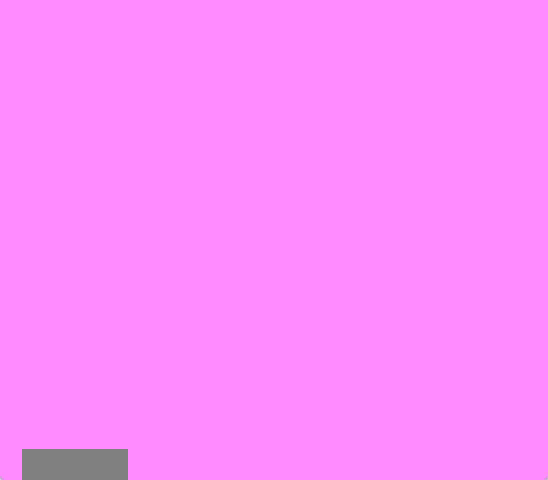
Gameplay with a controller (Nintendo layout); each line is a JSON object with the inputs held at the frame after it. "events" lists button and stick changes between this image and that frame as [ms after this image, input, new state], when the widget could be followed in between. Not read: L3 R3.
{"buttons": [], "events": []}
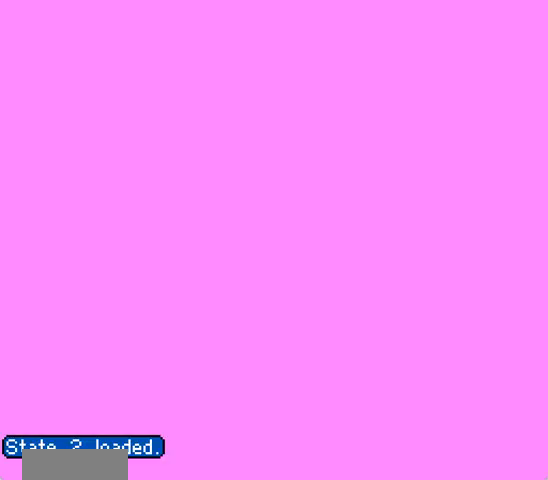
{"buttons": ["DPAD_LEFT"], "events": [[233, "DPAD_LEFT", "down"], [367, "DPAD_UP", "down"], [400, "DPAD_UP", "up"]]}
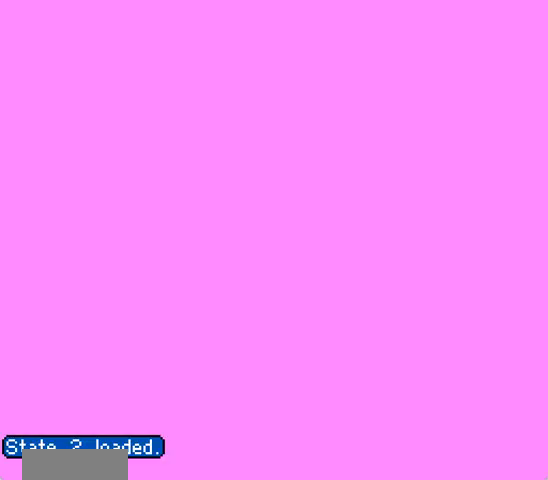
{"buttons": ["A", "DPAD_DOWN", "DPAD_LEFT"], "events": [[167, "DPAD_DOWN", "down"], [300, "A", "down"]]}
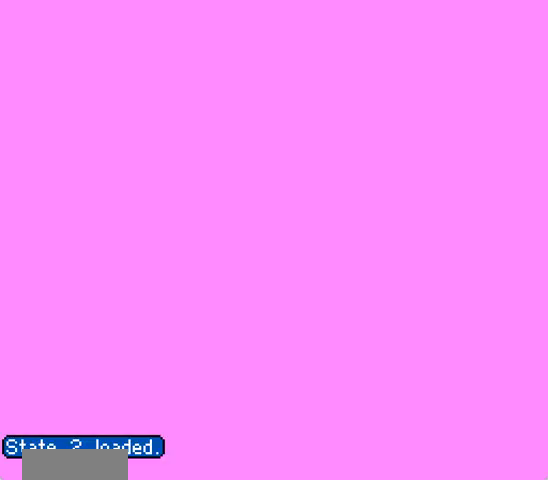
{"buttons": ["A", "DPAD_DOWN", "DPAD_LEFT"], "events": [[100, "A", "up"], [167, "A", "down"], [300, "A", "up"], [433, "A", "down"]]}